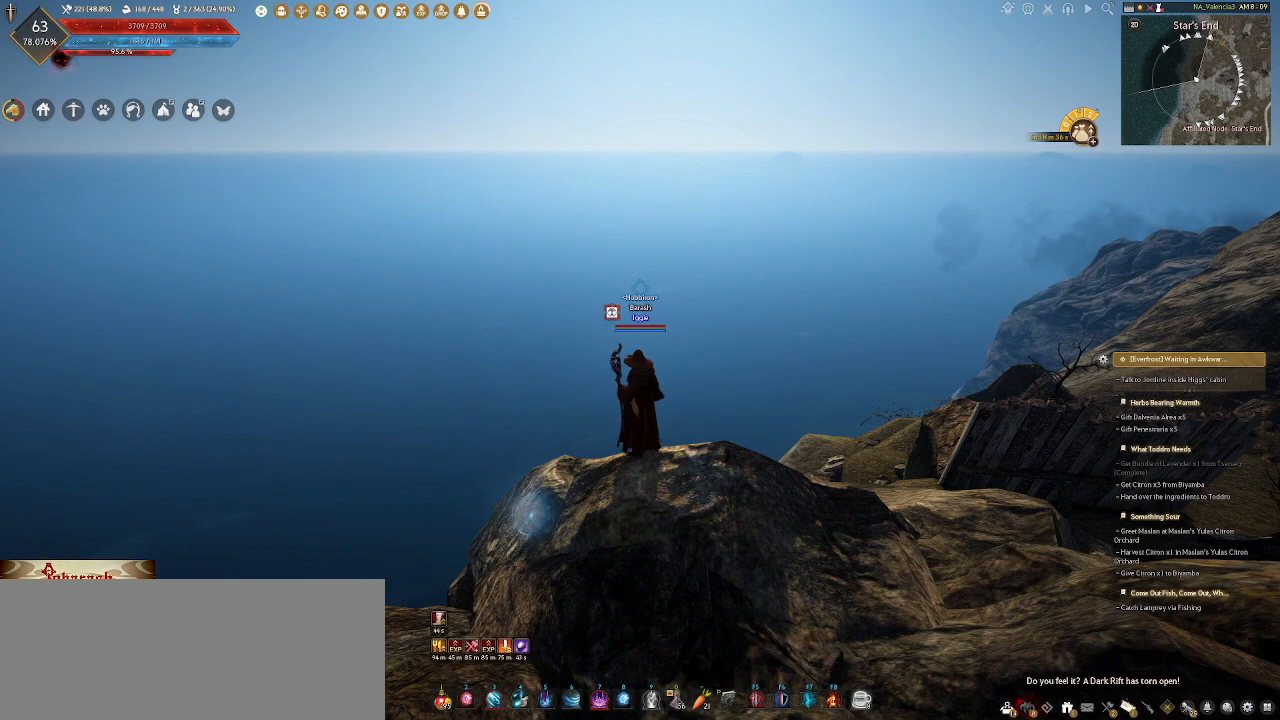
Gameplay with keyboard and mouse; each line is a JSON object with the keys and mouse buttons held at the frame after it. "events" lists presses ("down") and releases ("up") of ".", "/", "0", "1", "2", "3", "4", "5", "6", "7", "8", "9", "a", "alt_l", "alt_r", "b", "backslash", "backspace", "c", "caps_lock", "comma", "ctrl_l", "ctrl_r", "d", "e", "equals", "escape", "f", "f1", "f10", "f11", "f12", "f2", "f3", "f4", "f5", "f6", "f7", "f8", "f9", "g", "h", "i", "j", "k", "l", "lbracket", "m", "minus", "n", "o", "p", "q", "quote", "r", "rbracket", "return", "s", "semicolon", "shift_l", "shift_r", "space", "super_l", "super_r", "t", "tab", "tilde", "u", "v", "w", "x", "y", "z", "mouse_left", "mouse_wheel" and "mouse_right" between this image and that frame as [ms after this image, input, new state], when the widget could be followed in between; "mouse_mb4" appears only as held states. "mouse_left", "mouse_wheel", "mouse_right", "mouse_mb4" = the "left", "wheel", "right", "mb4" buttons of the "mouse" list. No other keys are recorded. "wheel" means that the mouse wheel is clicked or scrolled. Not read: mouse_move.
{"keys": [], "mouse": ["wheel"], "events": [[333, "mouse_wheel", "down"]]}
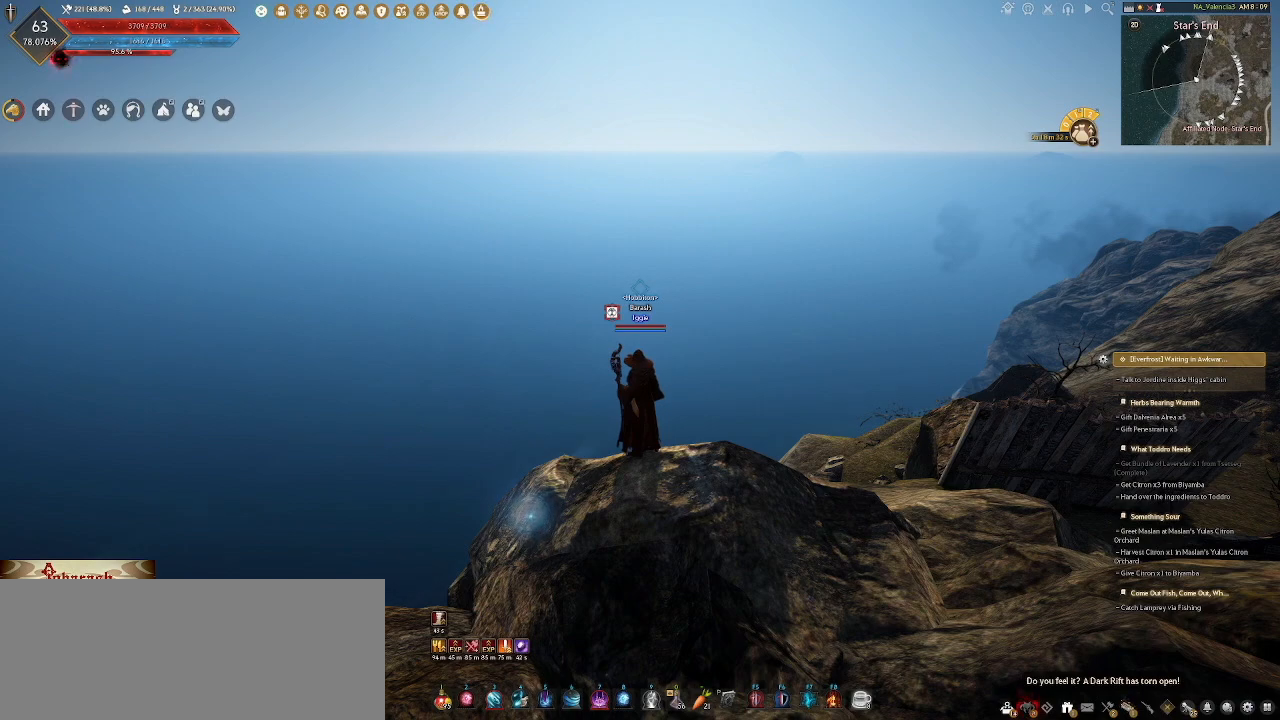
{"keys": [], "mouse": [], "events": [[183, "mouse_wheel", "up"]]}
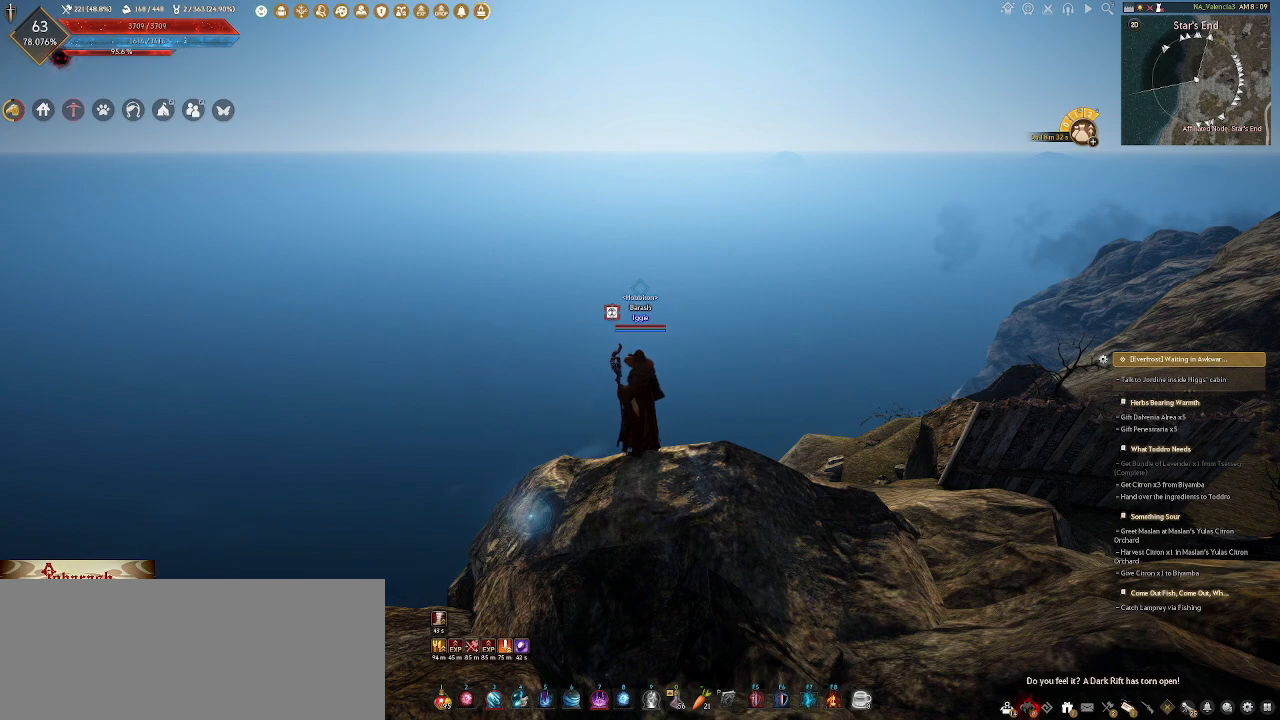
{"keys": [], "mouse": ["wheel"], "events": [[417, "mouse_wheel", "down"]]}
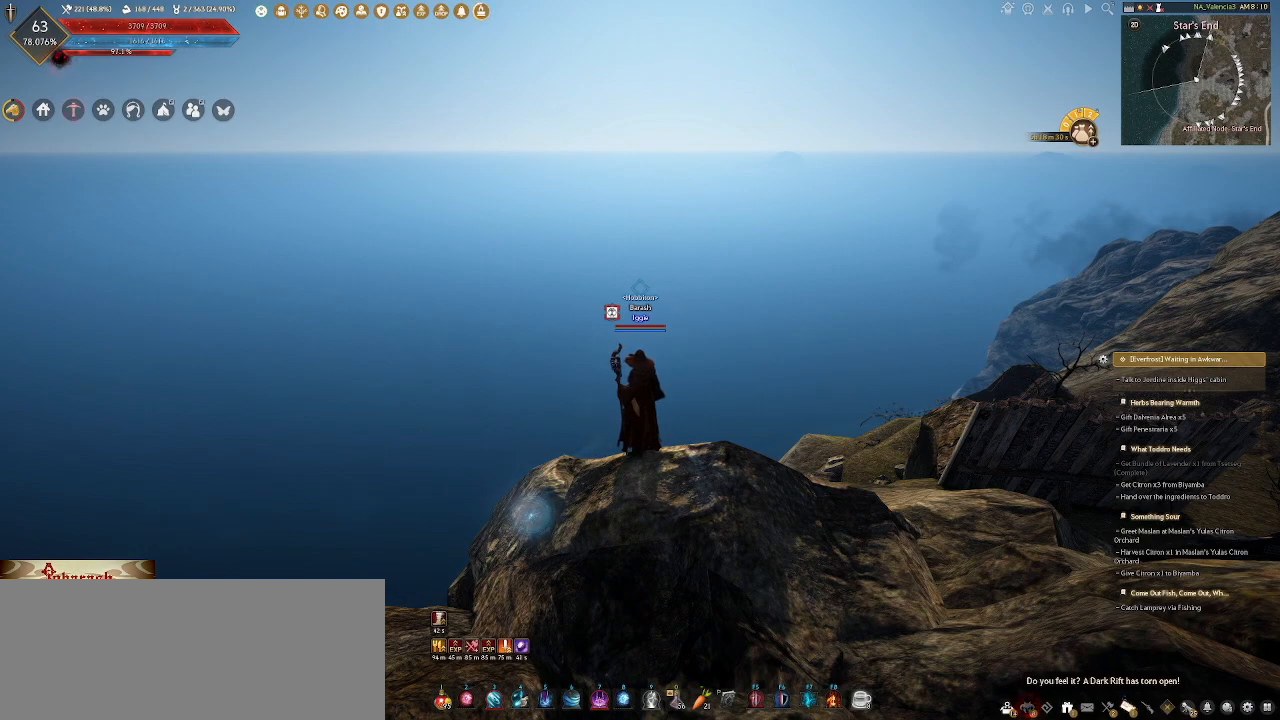
{"keys": [], "mouse": ["wheel"], "events": []}
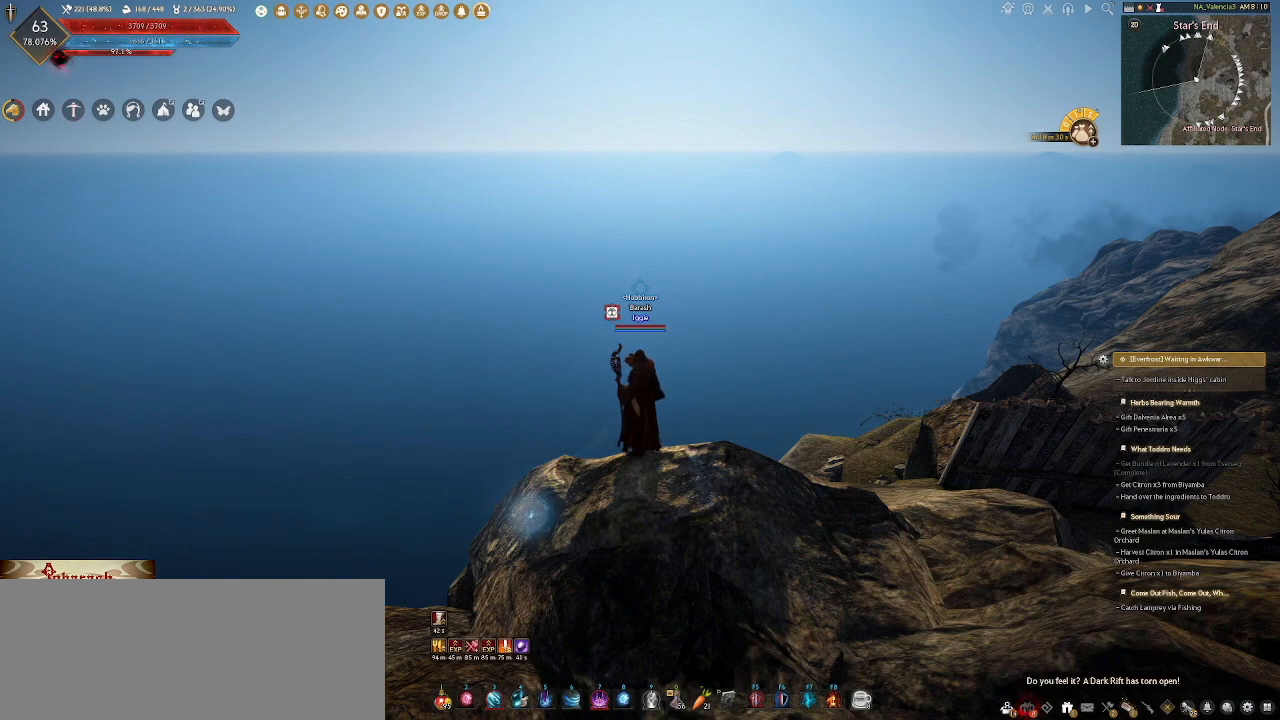
{"keys": [], "mouse": [], "events": [[50, "mouse_wheel", "up"]]}
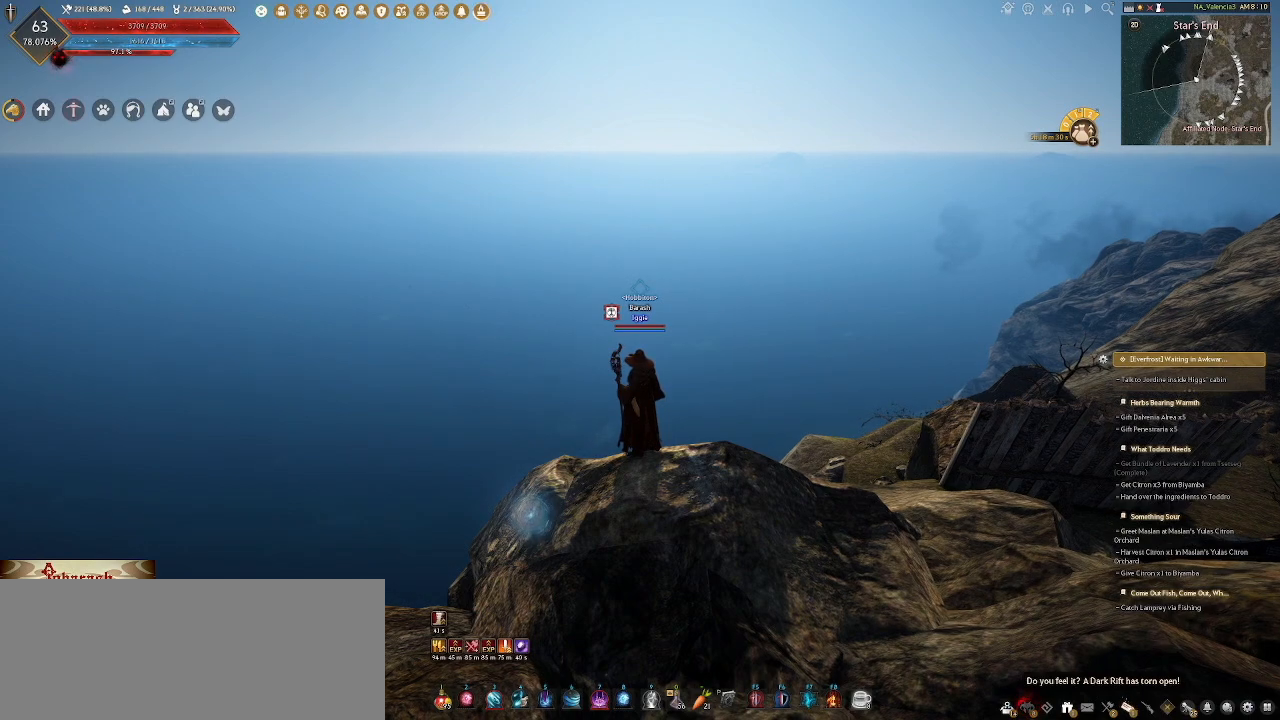
{"keys": [], "mouse": [], "events": []}
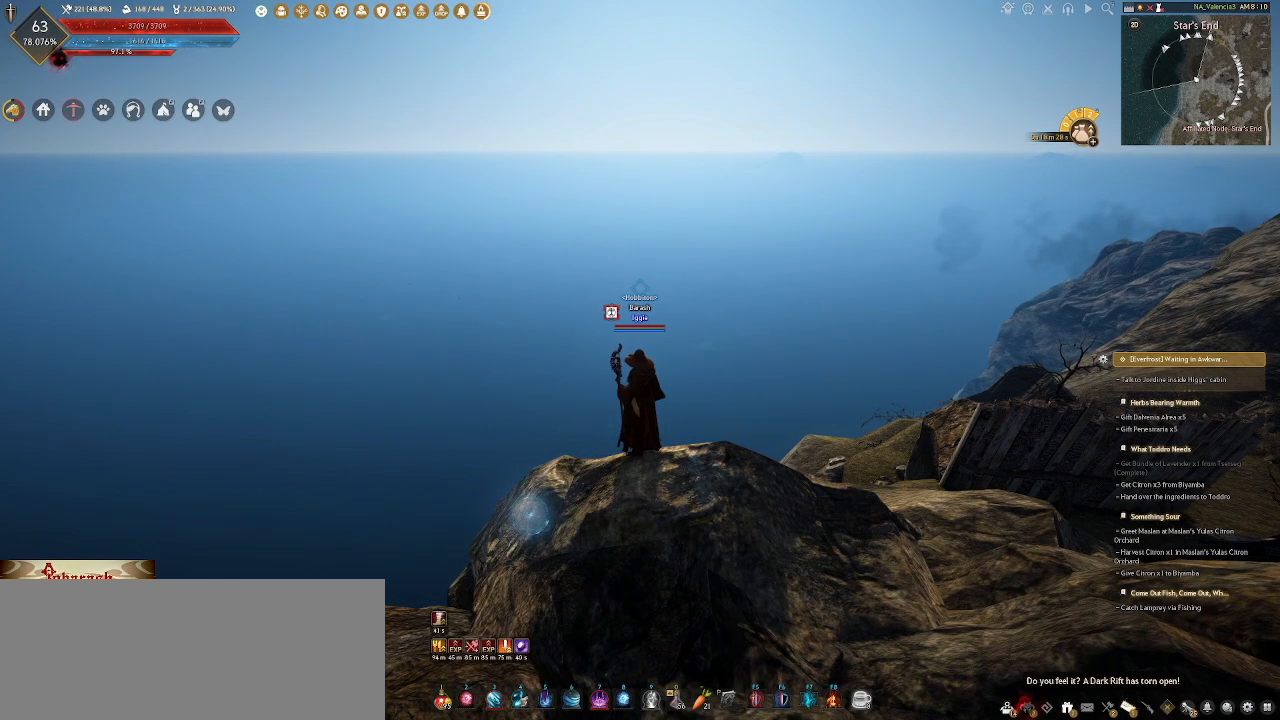
{"keys": [], "mouse": [], "events": []}
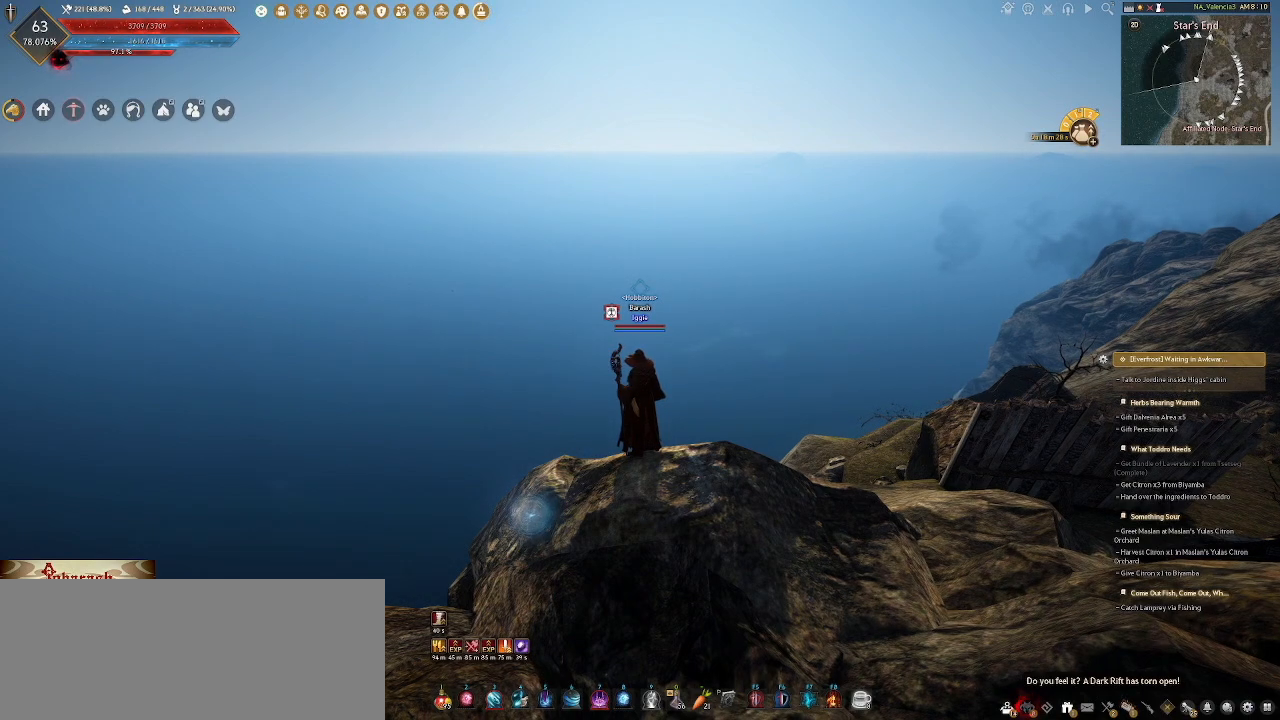
{"keys": [], "mouse": [], "events": []}
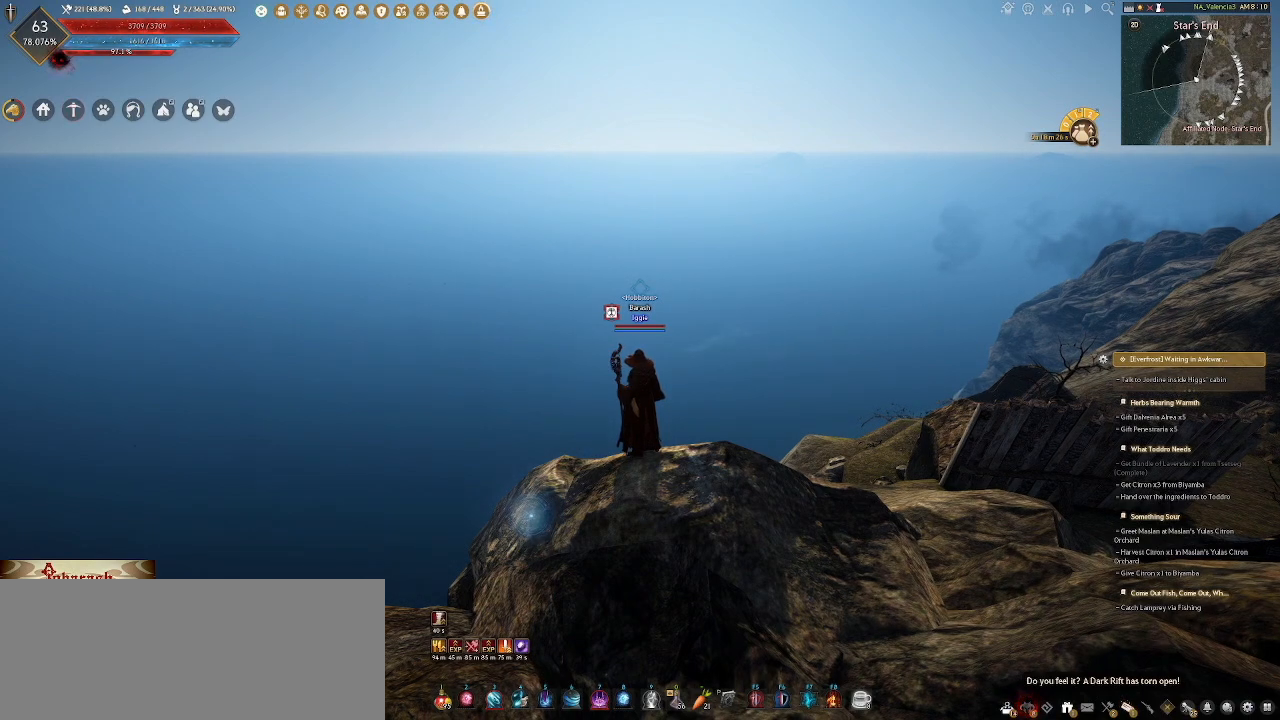
{"keys": [], "mouse": [], "events": []}
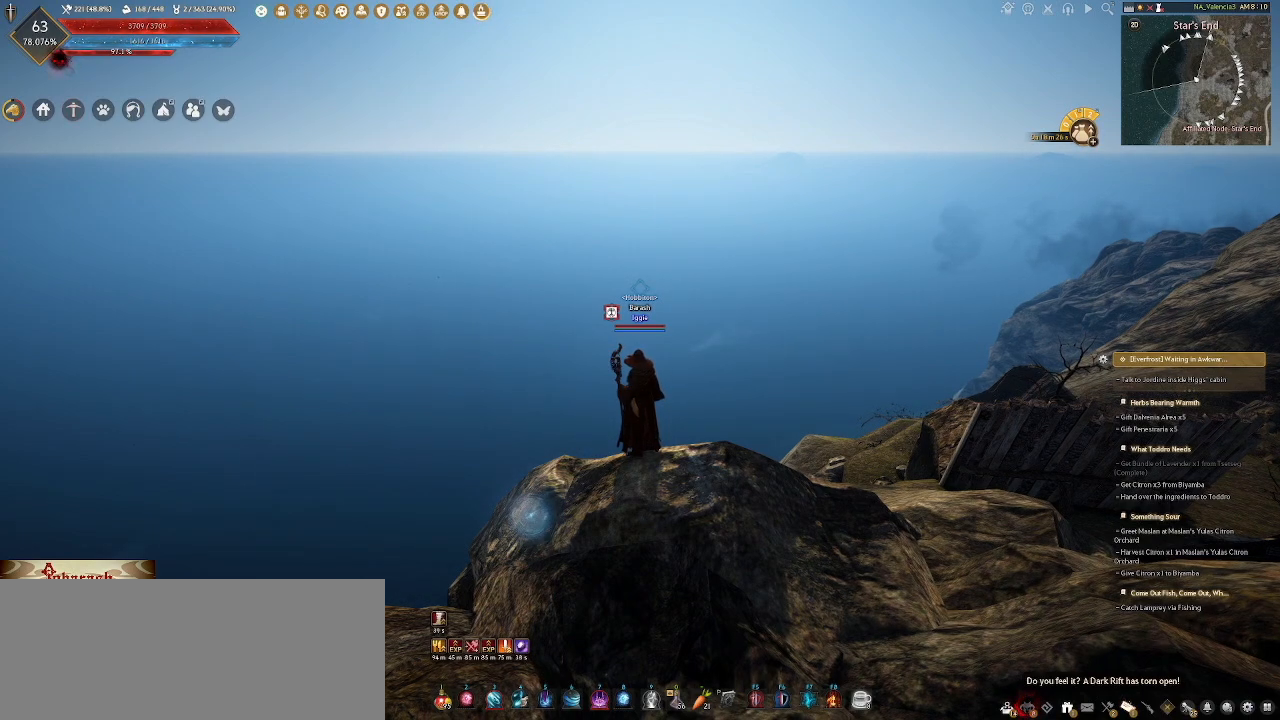
{"keys": [], "mouse": [], "events": []}
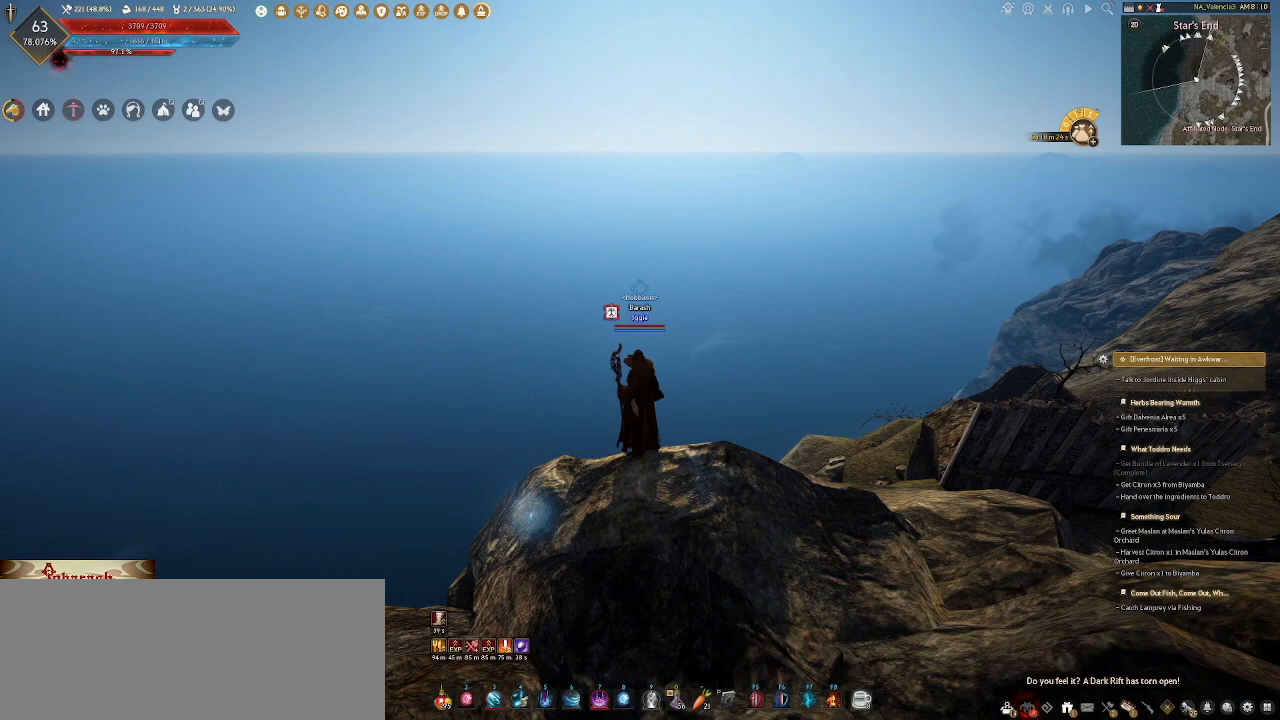
{"keys": [], "mouse": [], "events": []}
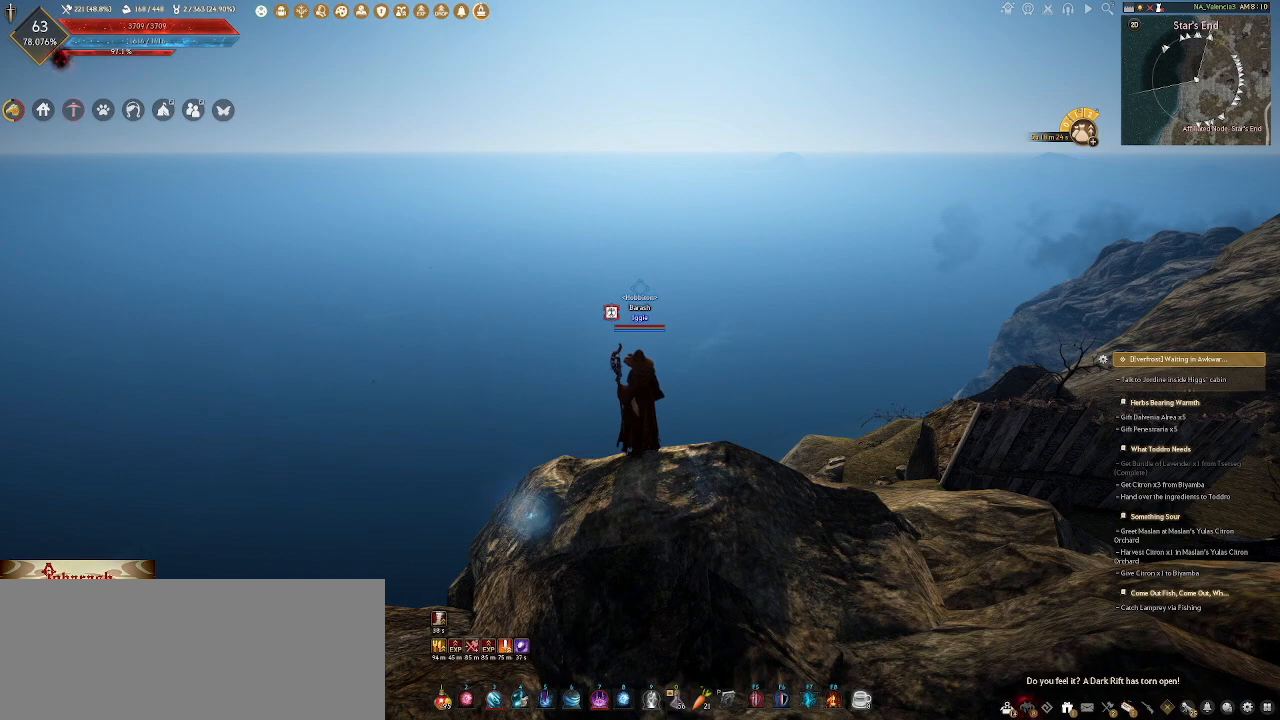
{"keys": [], "mouse": [], "events": []}
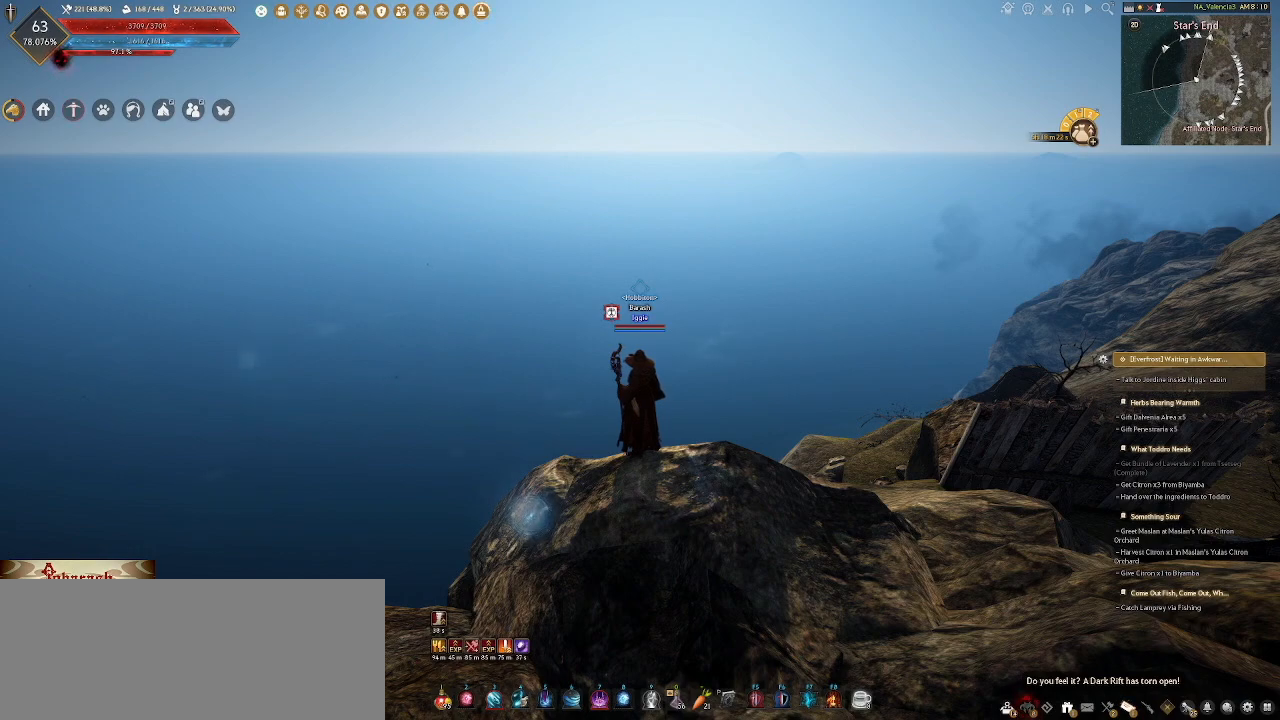
{"keys": [], "mouse": [], "events": []}
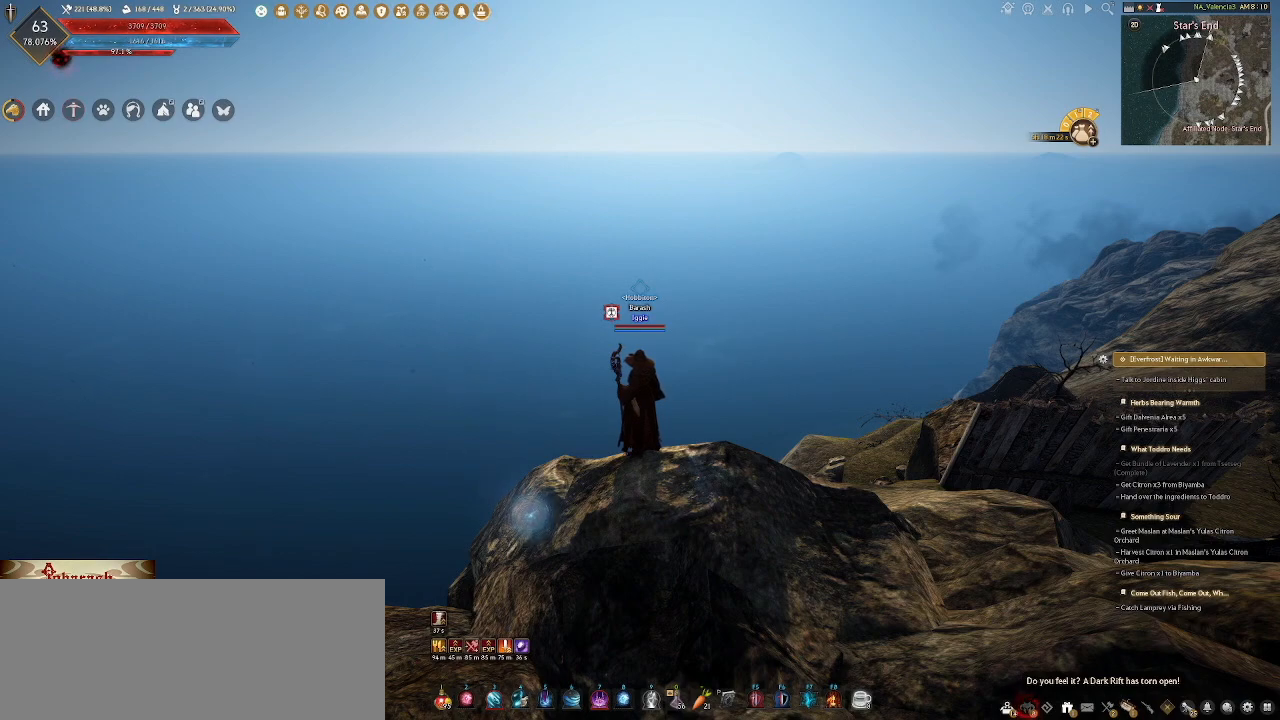
{"keys": [], "mouse": [], "events": []}
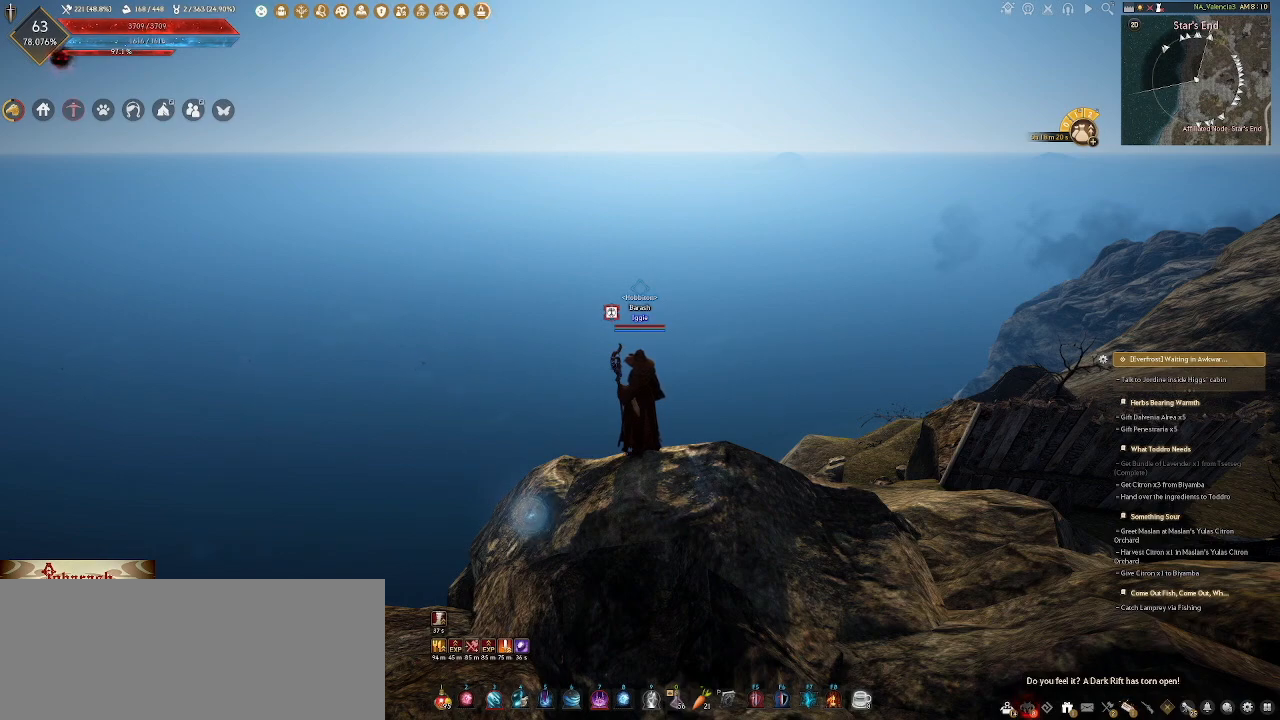
{"keys": [], "mouse": ["wheel"], "events": [[483, "mouse_wheel", "down"]]}
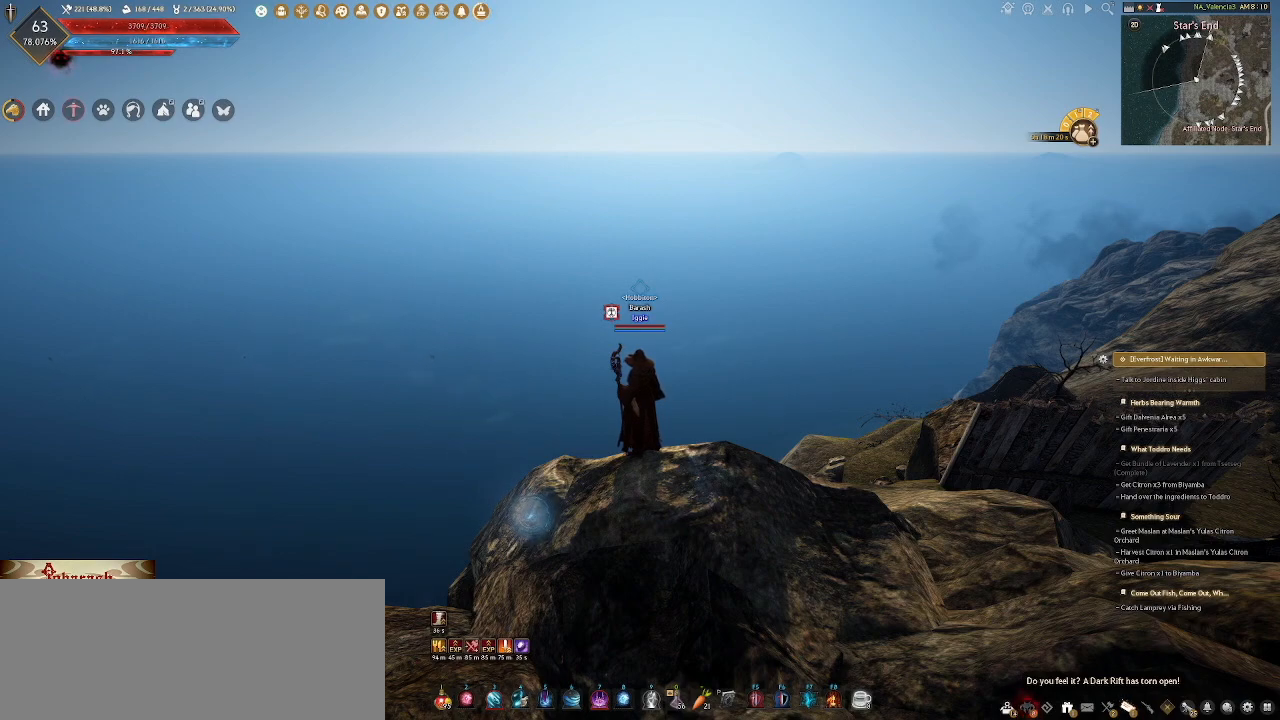
{"keys": [], "mouse": ["wheel"], "events": []}
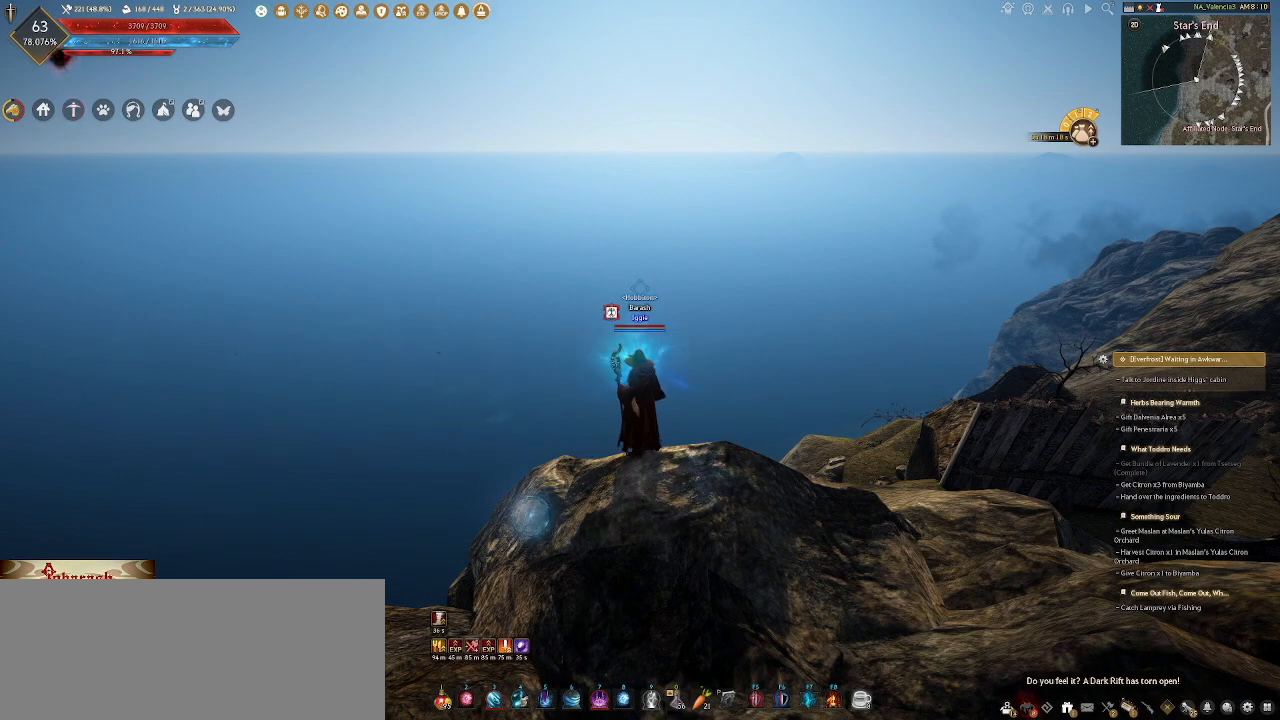
{"keys": [], "mouse": ["wheel"], "events": []}
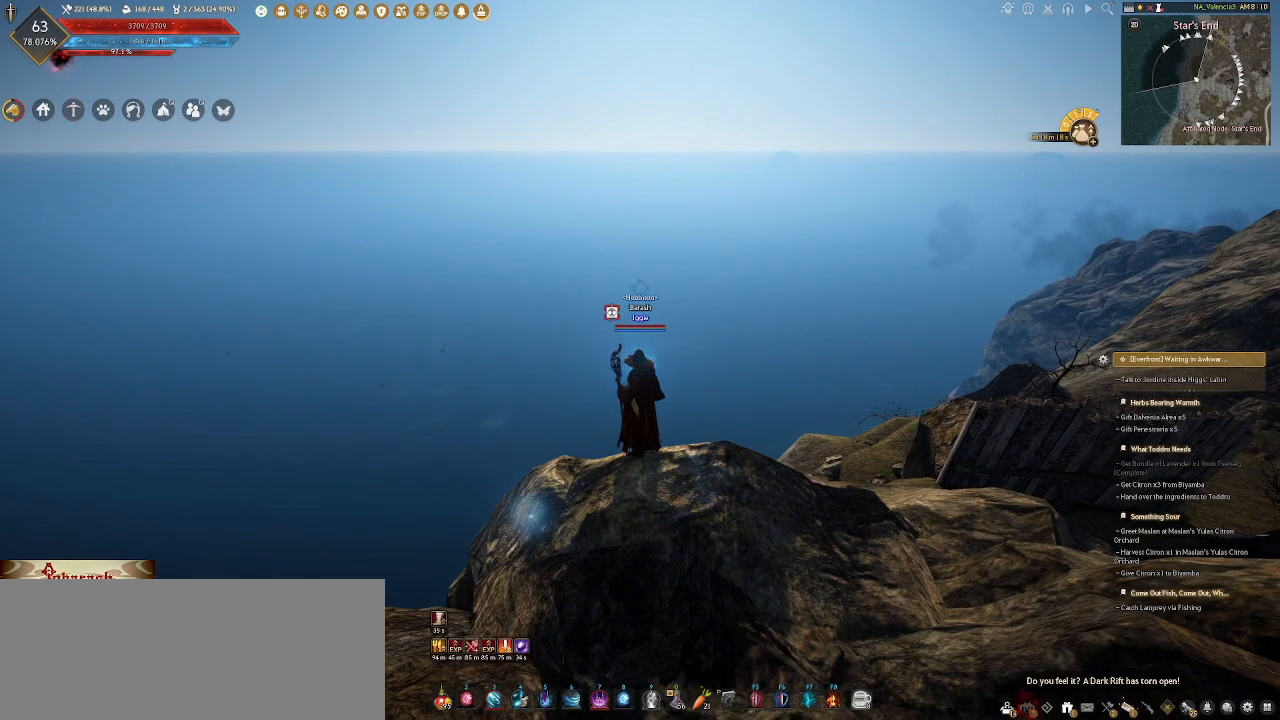
{"keys": [], "mouse": ["wheel"], "events": []}
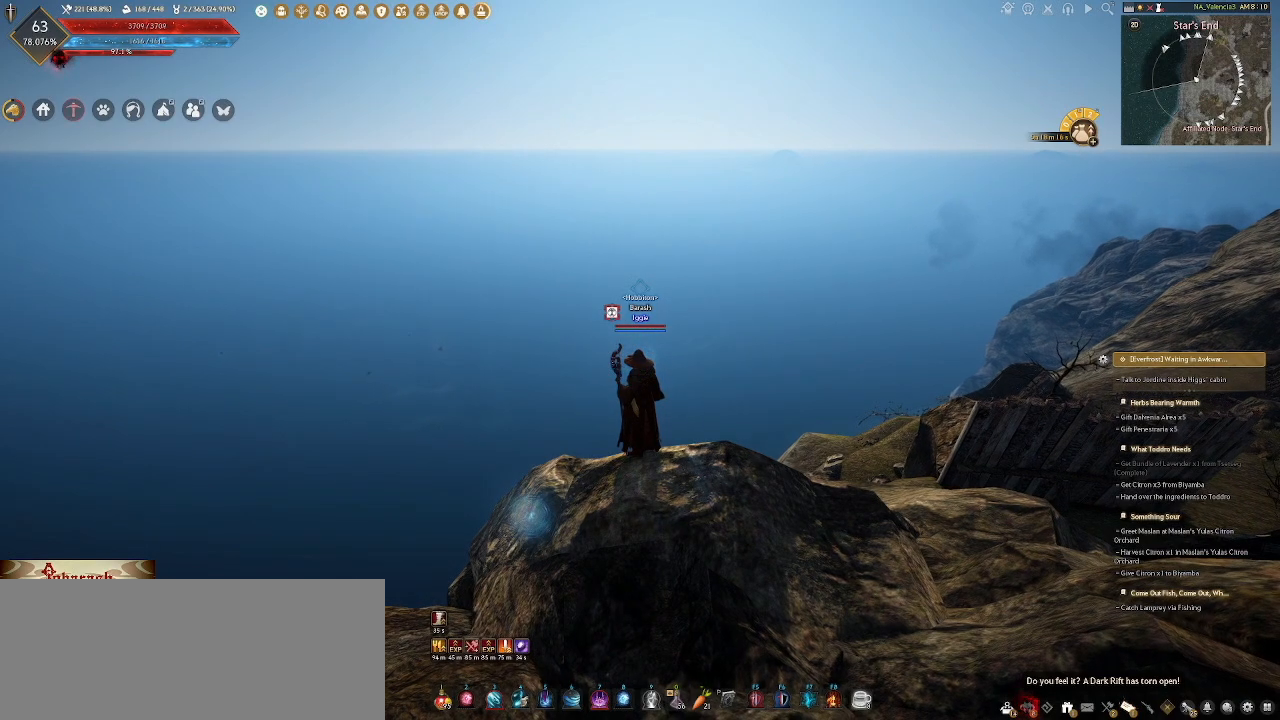
{"keys": [], "mouse": ["wheel"], "events": []}
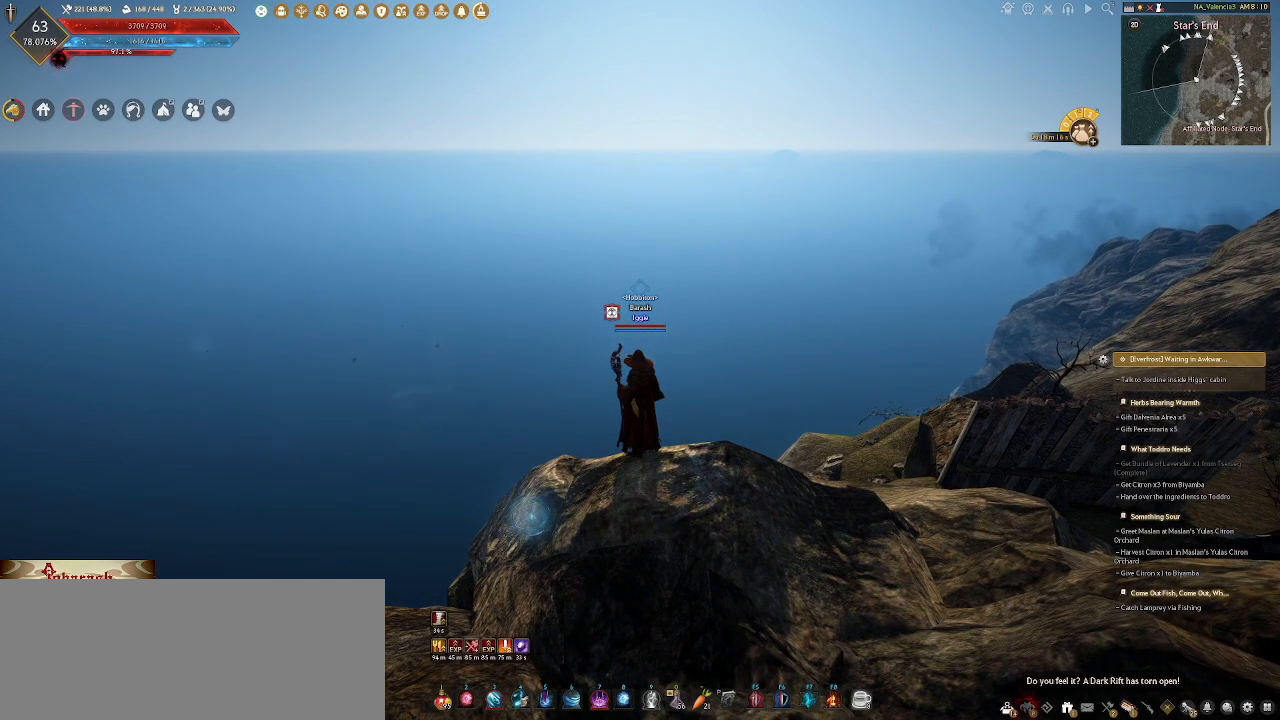
{"keys": [], "mouse": [], "events": [[200, "mouse_wheel", "up"]]}
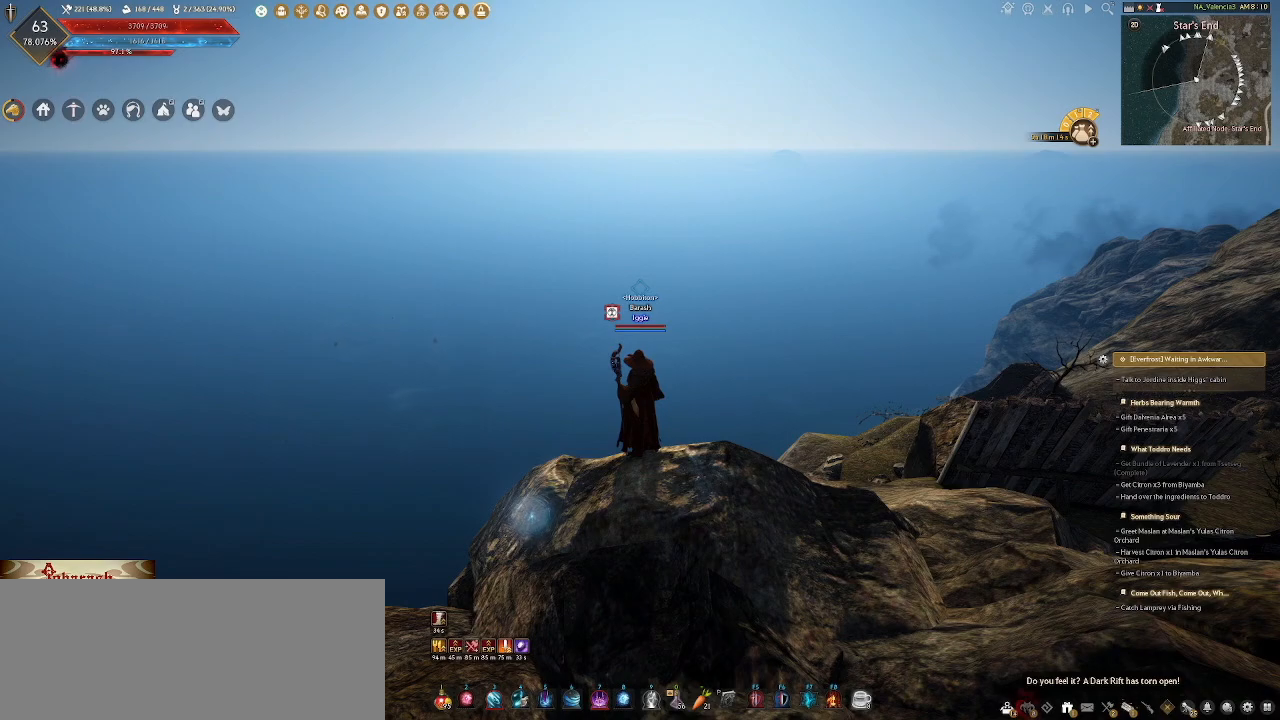
{"keys": [], "mouse": [], "events": []}
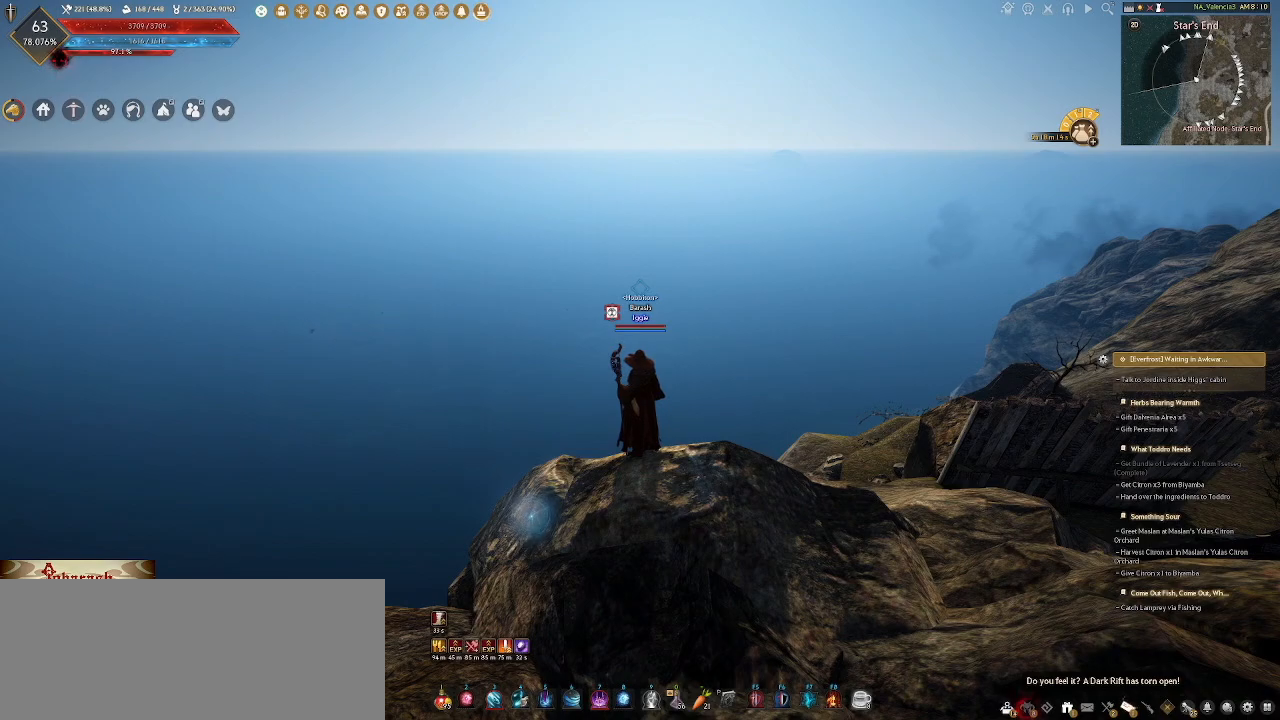
{"keys": [], "mouse": [], "events": []}
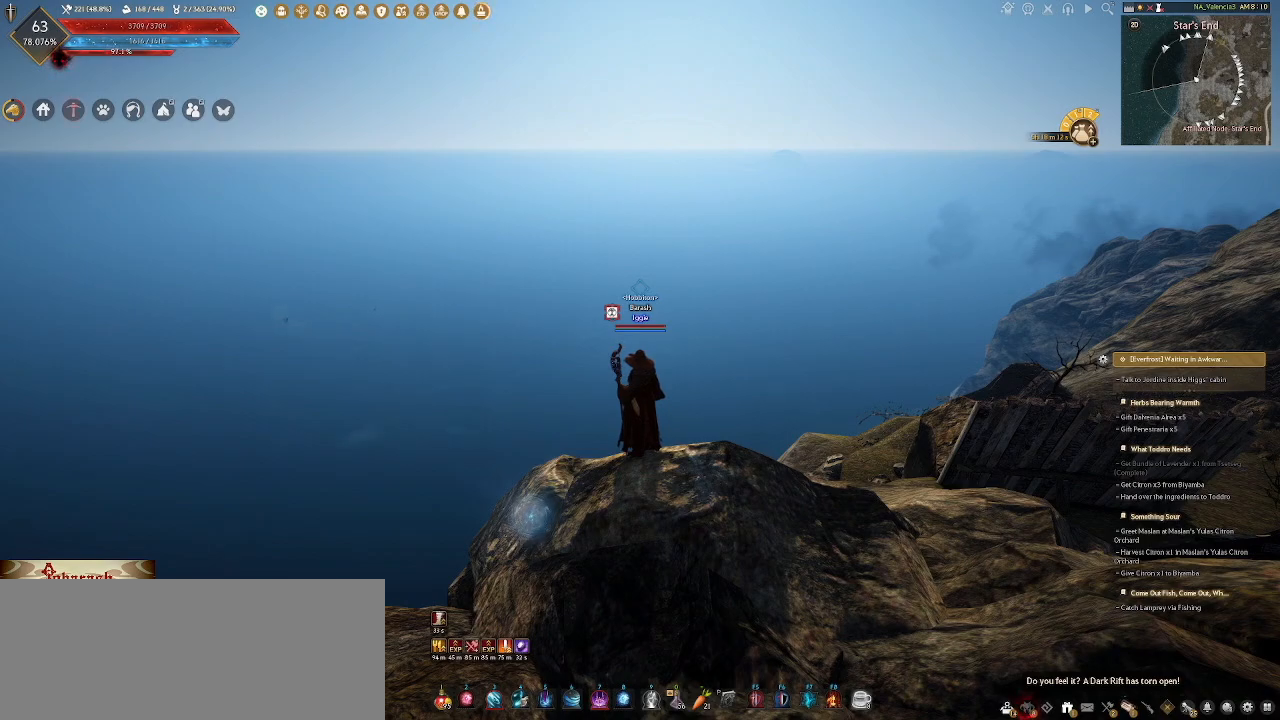
{"keys": [], "mouse": [], "events": []}
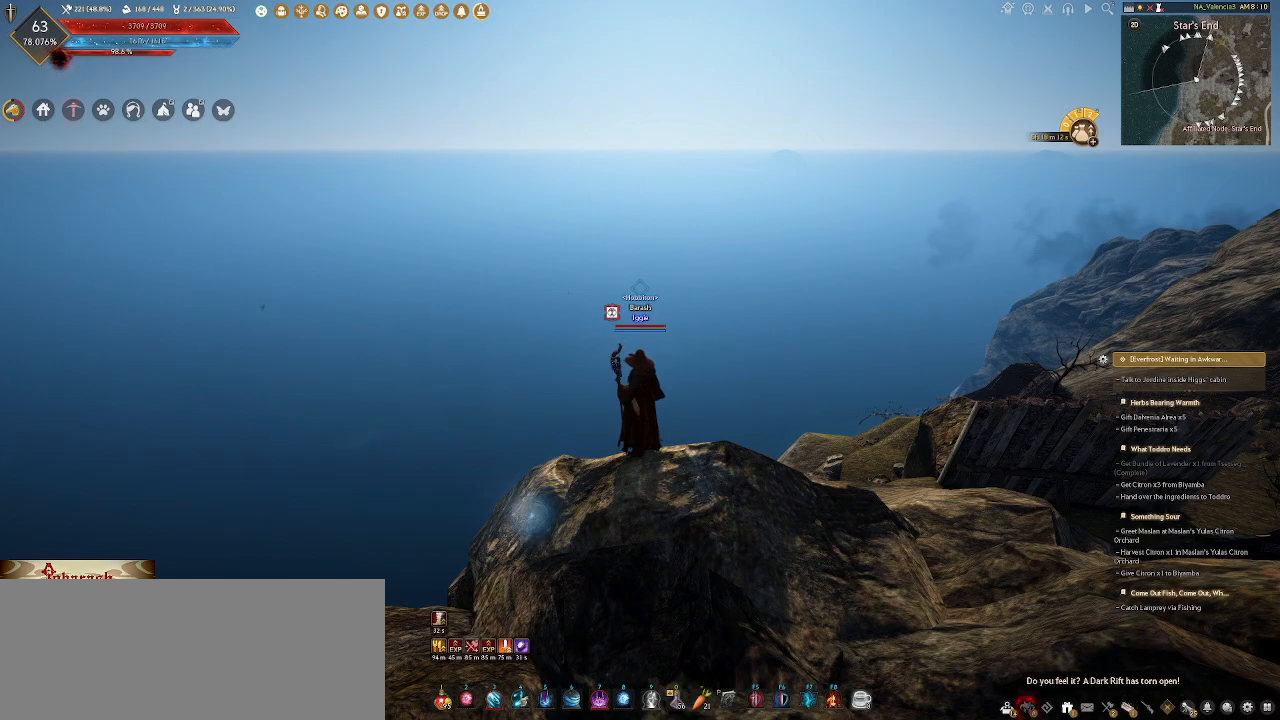
{"keys": [], "mouse": [], "events": []}
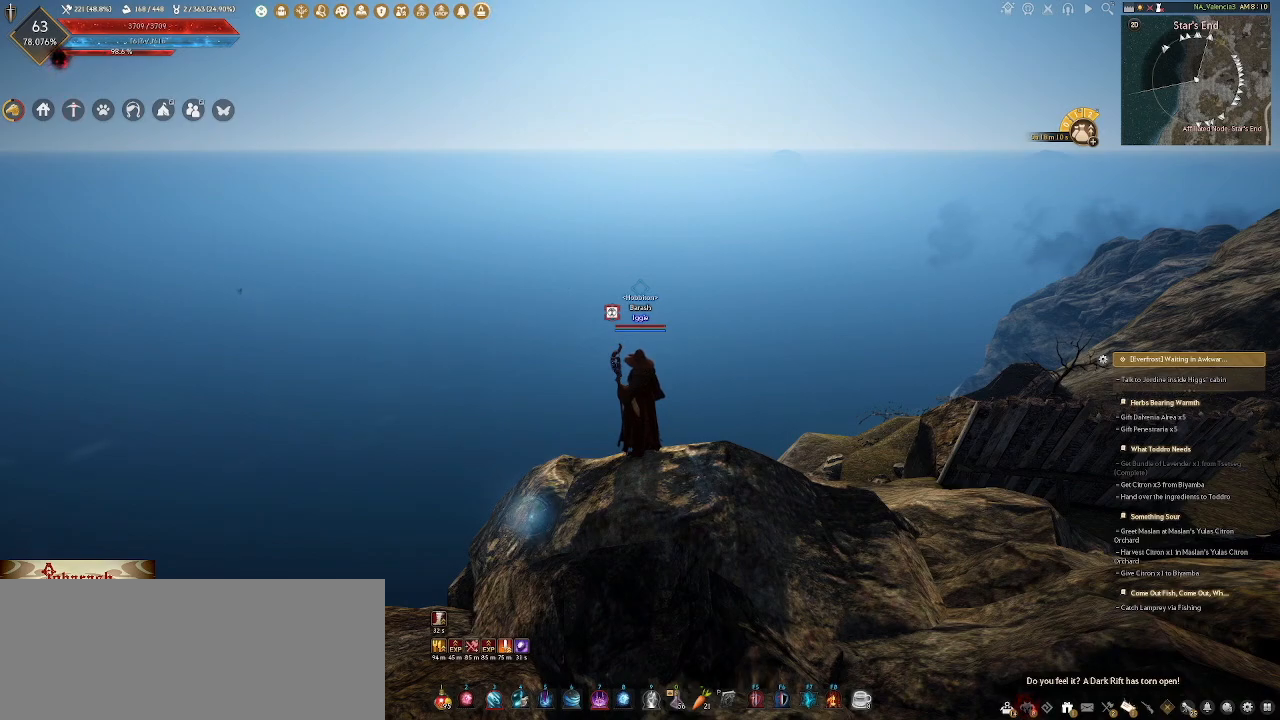
{"keys": [], "mouse": [], "events": []}
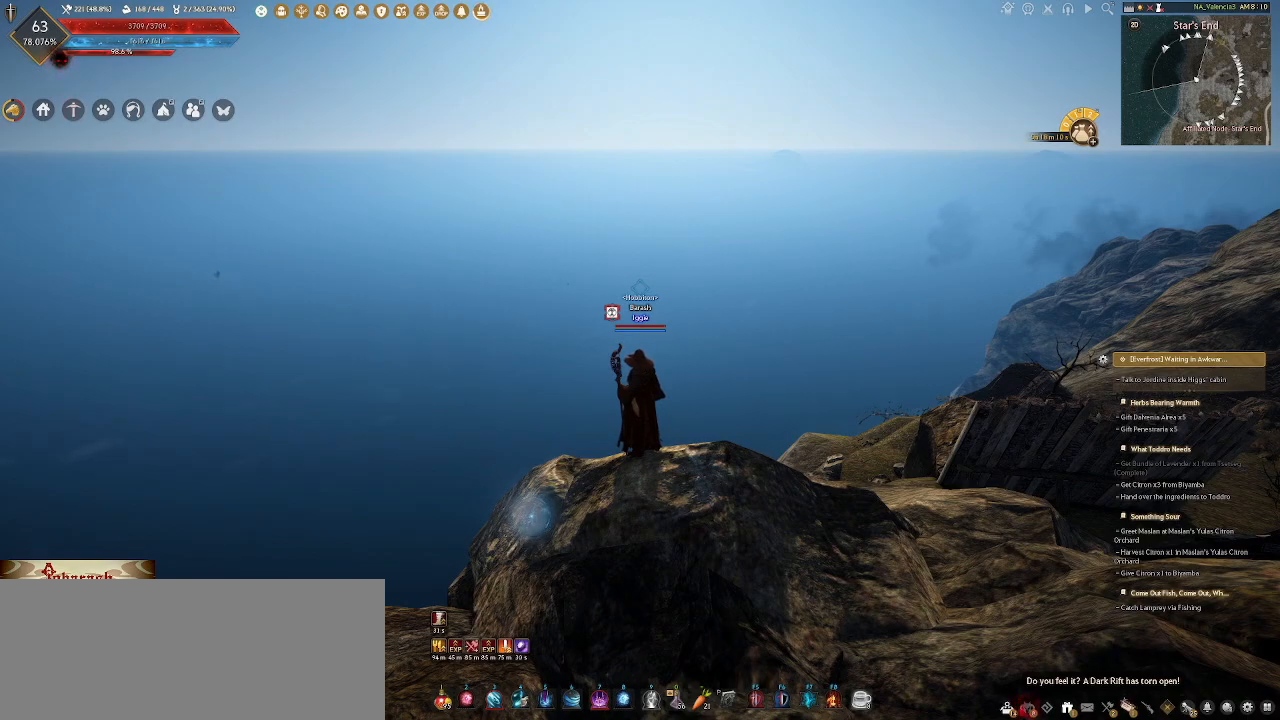
{"keys": [], "mouse": [], "events": []}
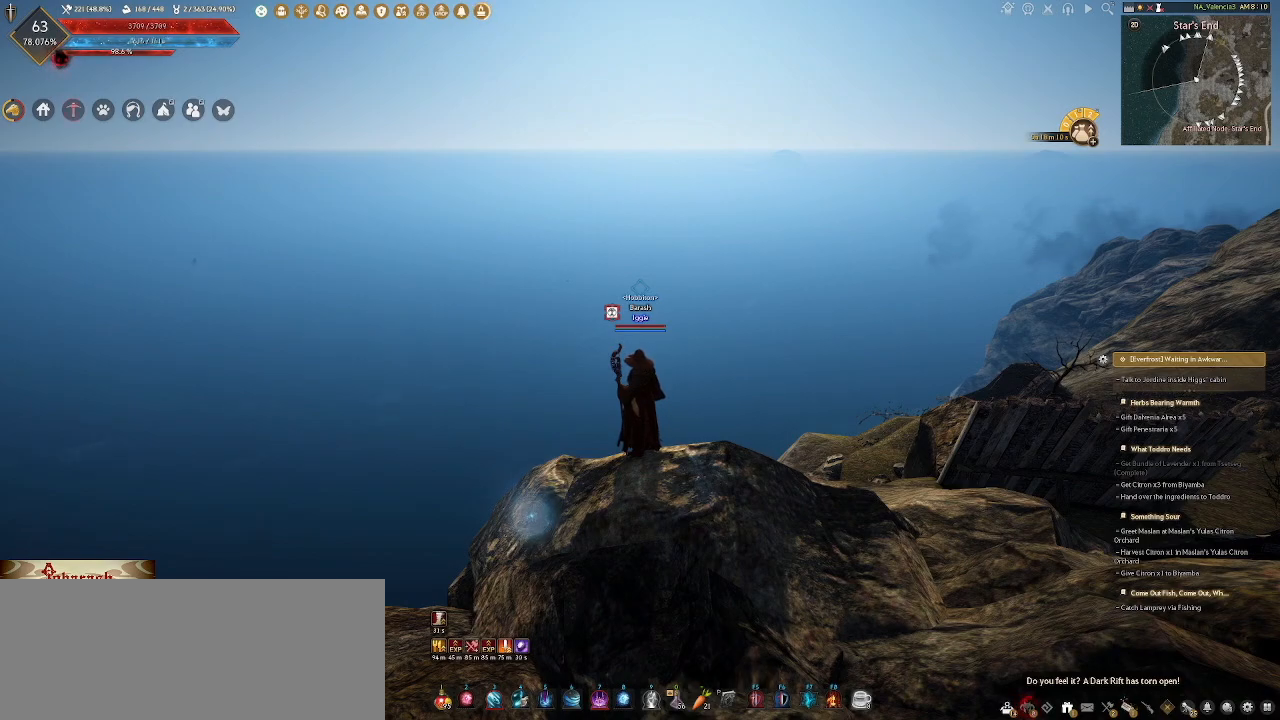
{"keys": [], "mouse": [], "events": []}
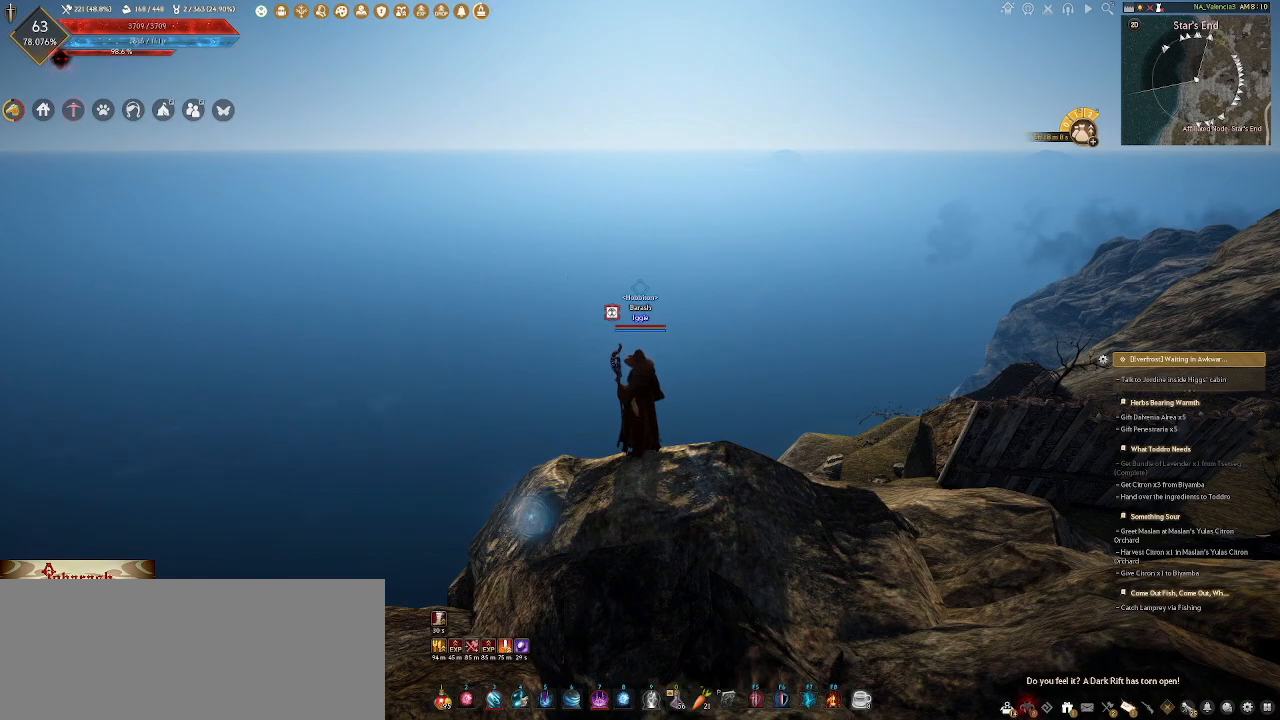
{"keys": [], "mouse": [], "events": []}
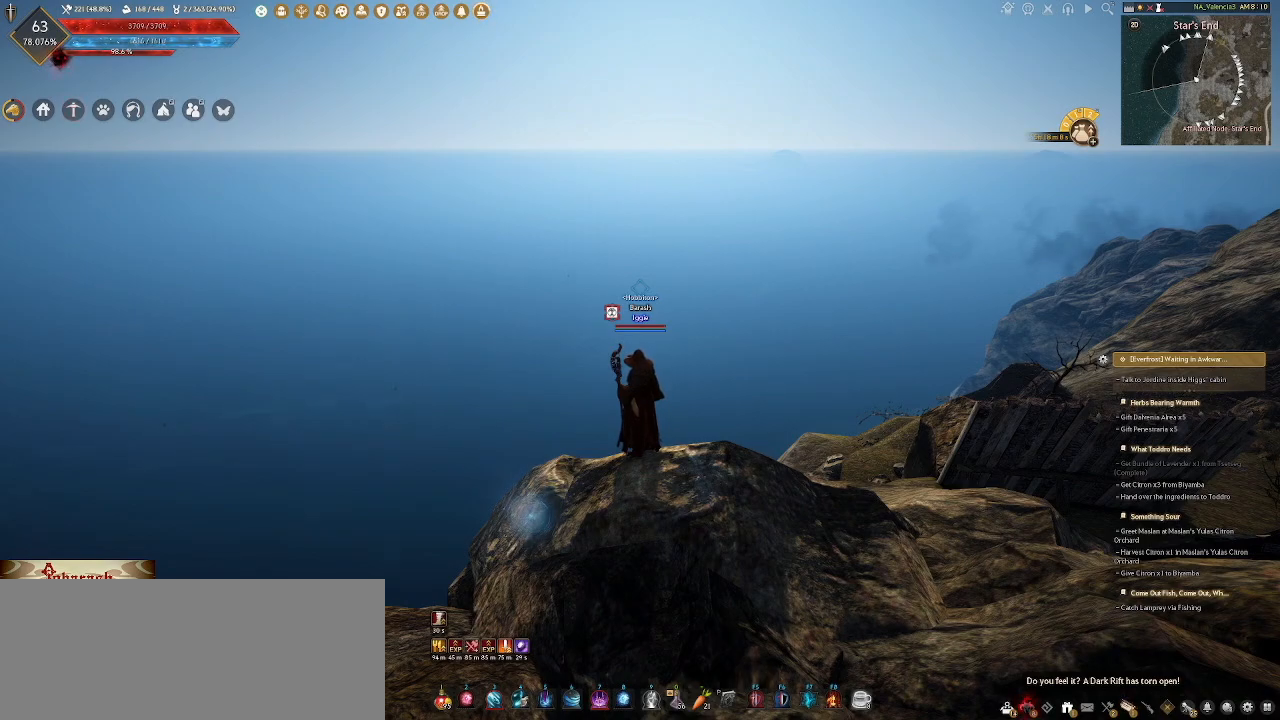
{"keys": [], "mouse": [], "events": [[167, "q", "down"], [317, "q", "up"]]}